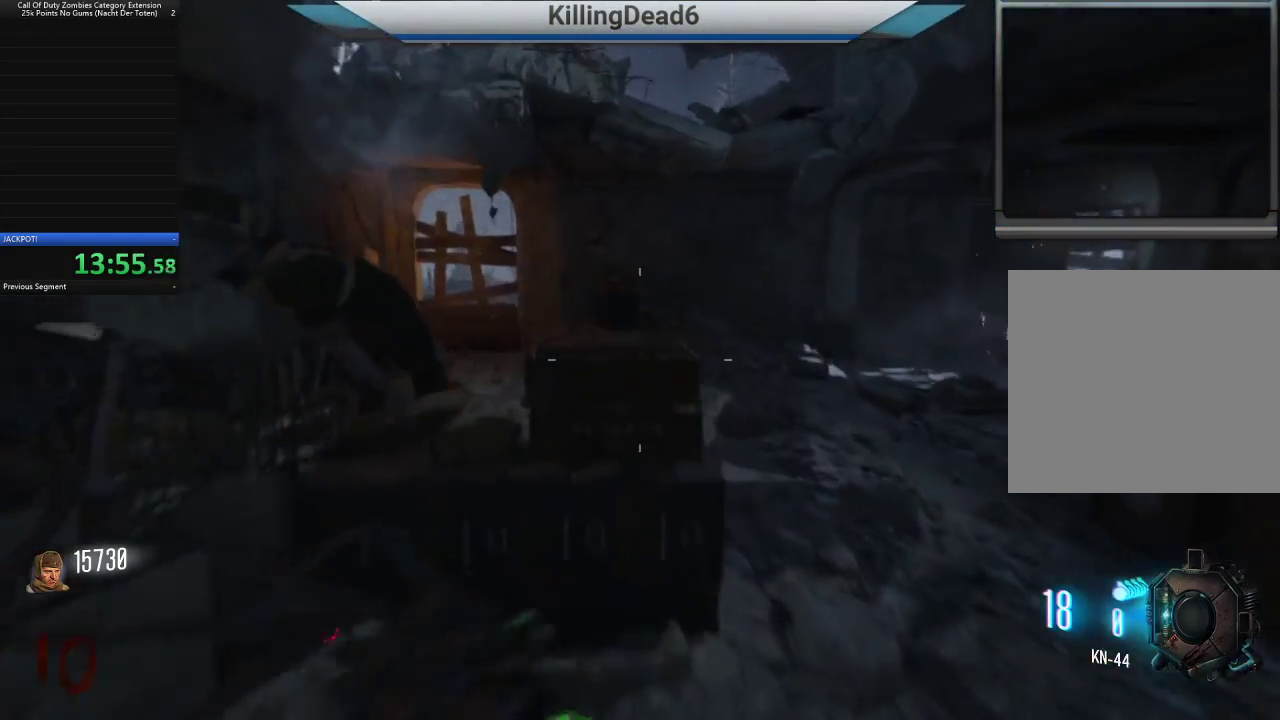
Gameplay with a controller (PlayStation layout); each line is a JSON object with the inputs held at the frame after it (dt_ms = milliseconds from this image to that frame). "button_events" lists button changes between this image and that frame as [ms after this image, input, new state], when the widget could be followed in between (sticks are given only as held states). Not read: L1 R1.
{"dt_ms": 500, "buttons": [], "left_stick": "up", "right_stick": "center", "button_events": []}
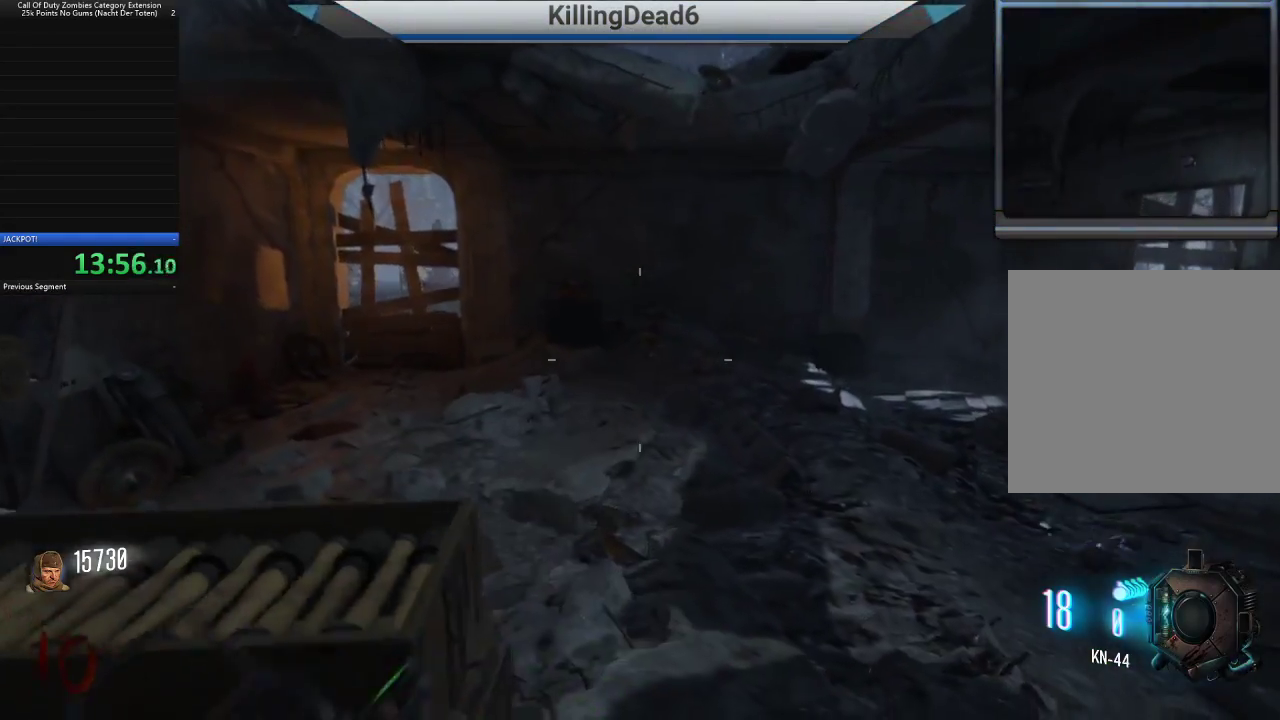
{"dt_ms": 500, "buttons": [], "left_stick": "up", "right_stick": "center", "button_events": []}
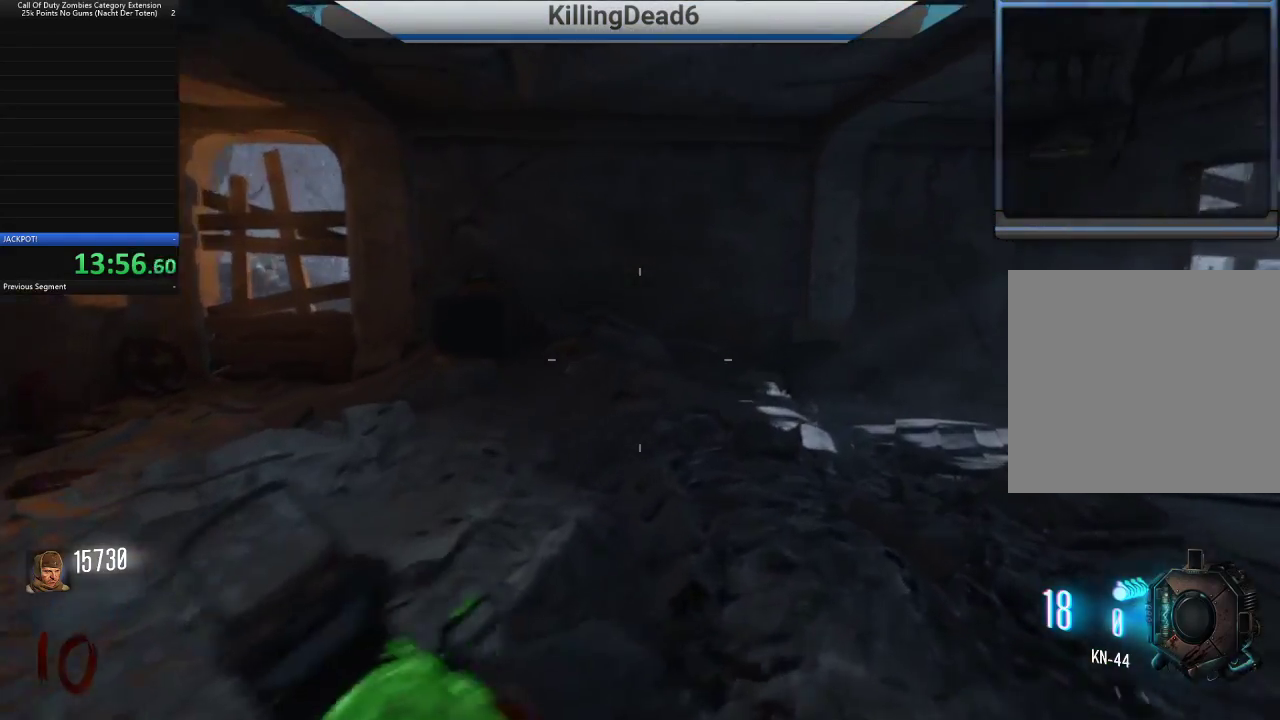
{"dt_ms": 500, "buttons": [], "left_stick": "up-left", "right_stick": "center", "button_events": []}
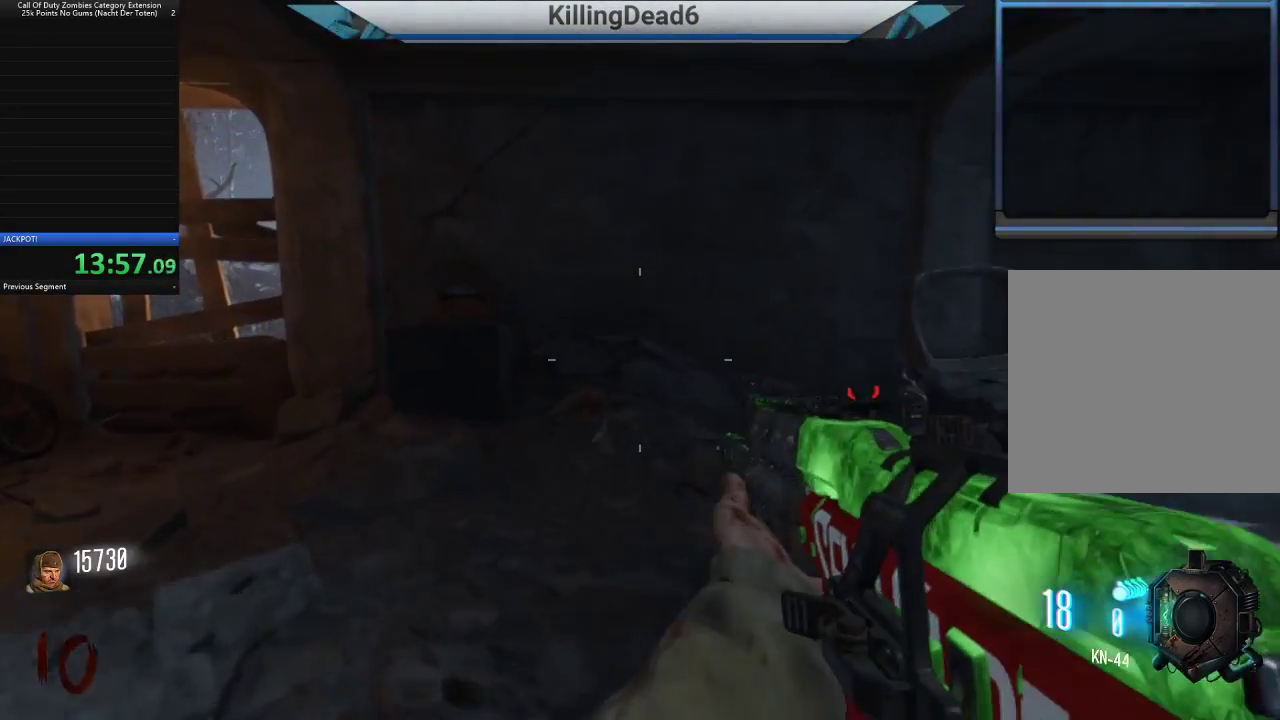
{"dt_ms": 1000, "buttons": [], "left_stick": "up", "right_stick": "left", "button_events": [[433, "L3", "down"], [583, "L3", "up"], [650, "CIRCLE", "down"], [733, "CIRCLE", "up"]]}
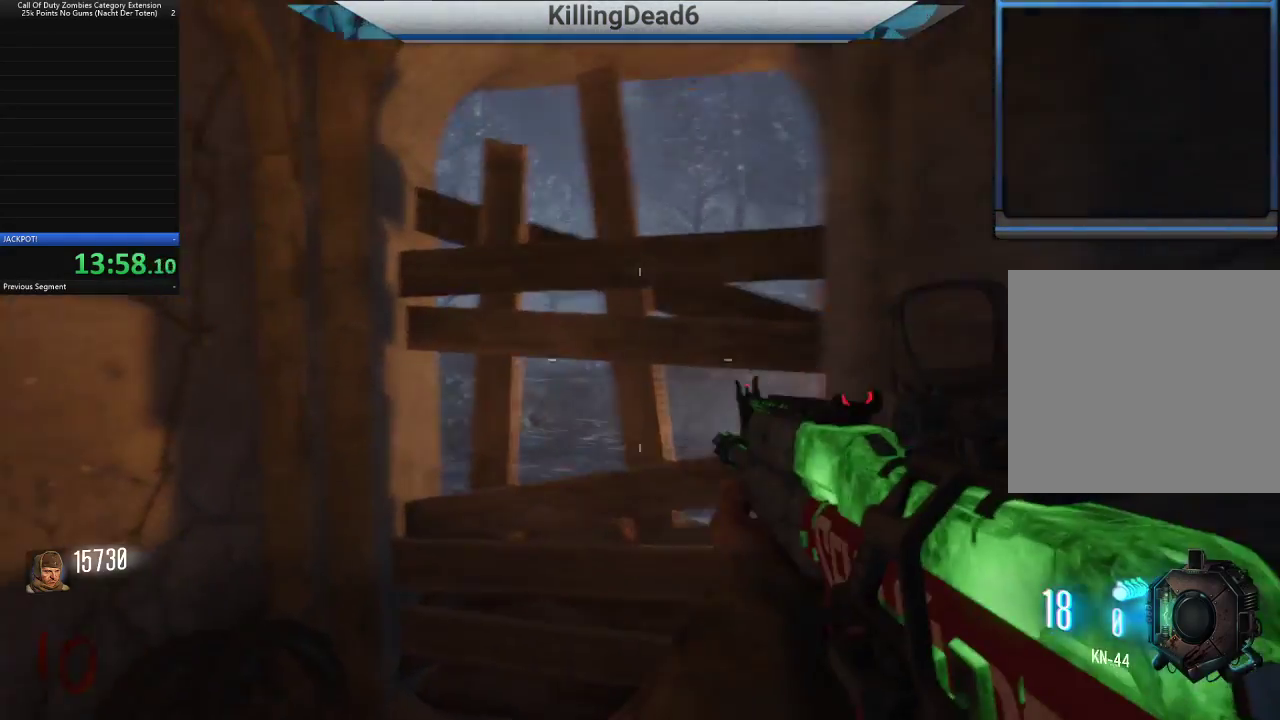
{"dt_ms": 500, "buttons": ["CIRCLE"], "left_stick": "center", "right_stick": "center", "button_events": [[433, "CIRCLE", "down"]]}
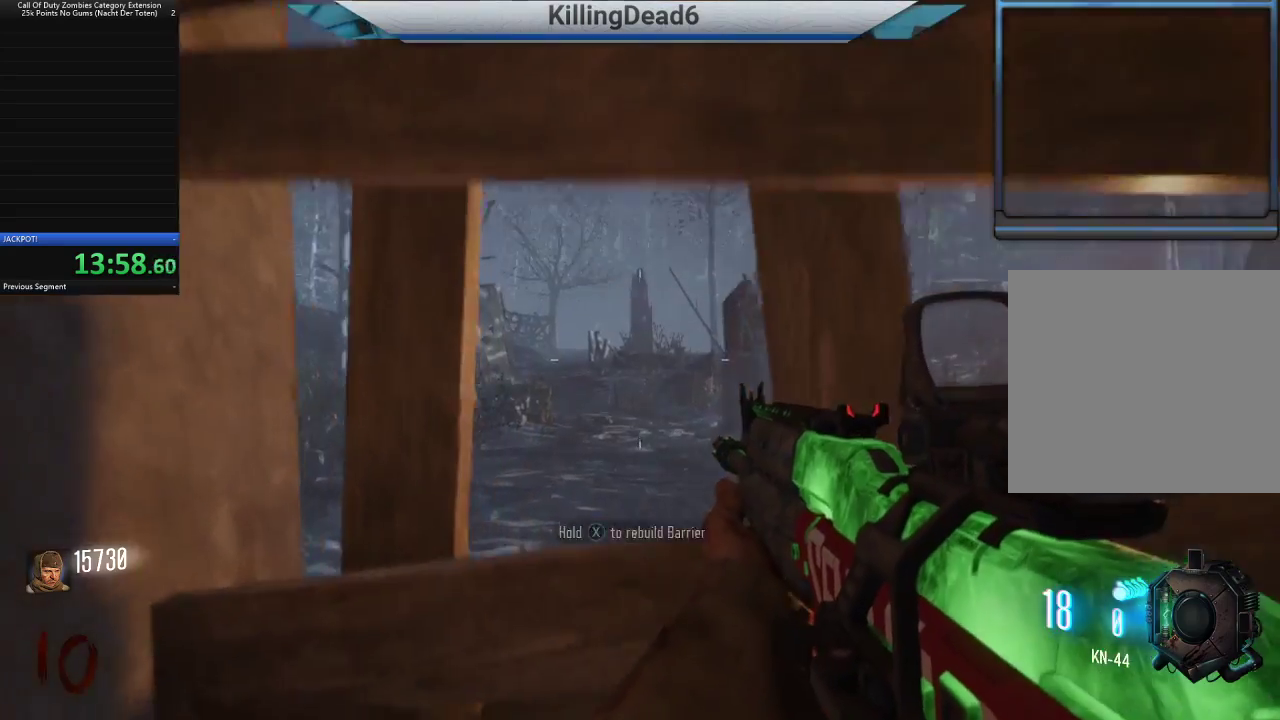
{"dt_ms": 500, "buttons": ["CIRCLE"], "left_stick": "center", "right_stick": "center", "button_events": [[17, "CIRCLE", "up"], [467, "CIRCLE", "down"]]}
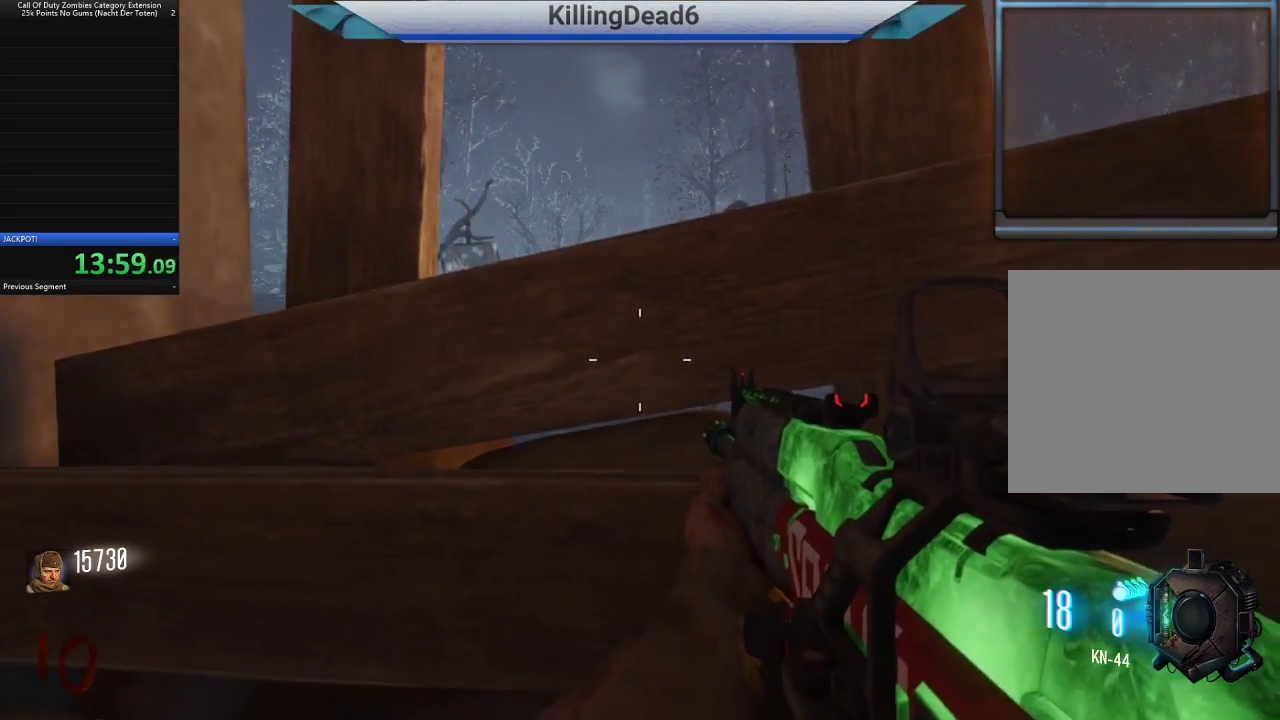
{"dt_ms": 500, "buttons": ["L2"], "left_stick": "down-left", "right_stick": "left", "button_events": [[33, "CIRCLE", "up"], [233, "L2", "down"]]}
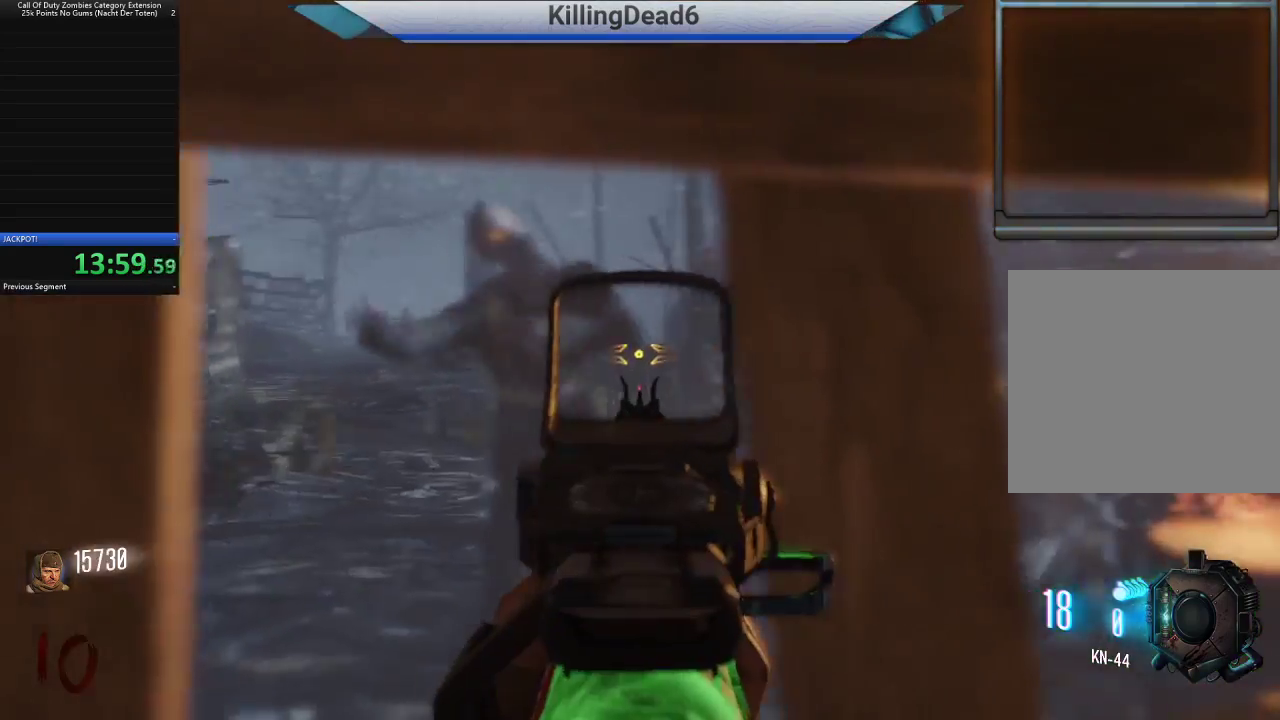
{"dt_ms": 500, "buttons": ["L2", "R2"], "left_stick": "center", "right_stick": "up-left", "button_events": [[50, "R2", "down"]]}
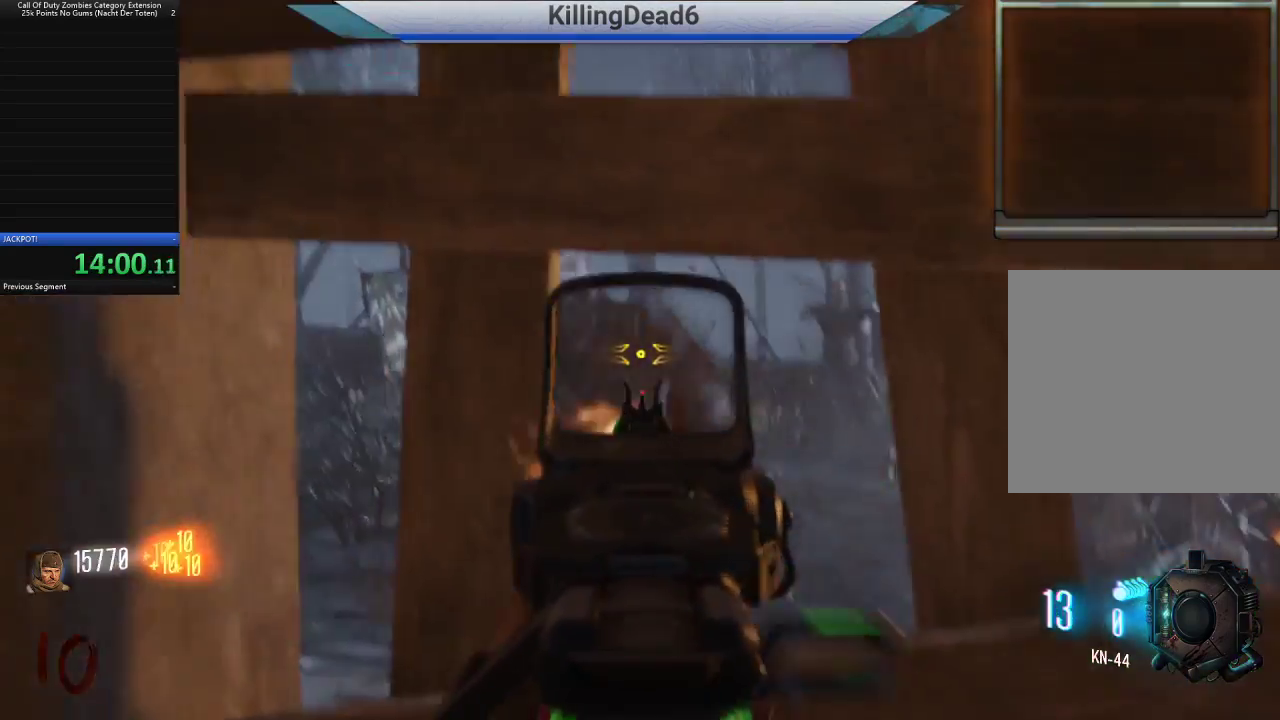
{"dt_ms": 500, "buttons": ["L2", "R2"], "left_stick": "center", "right_stick": "center", "button_events": []}
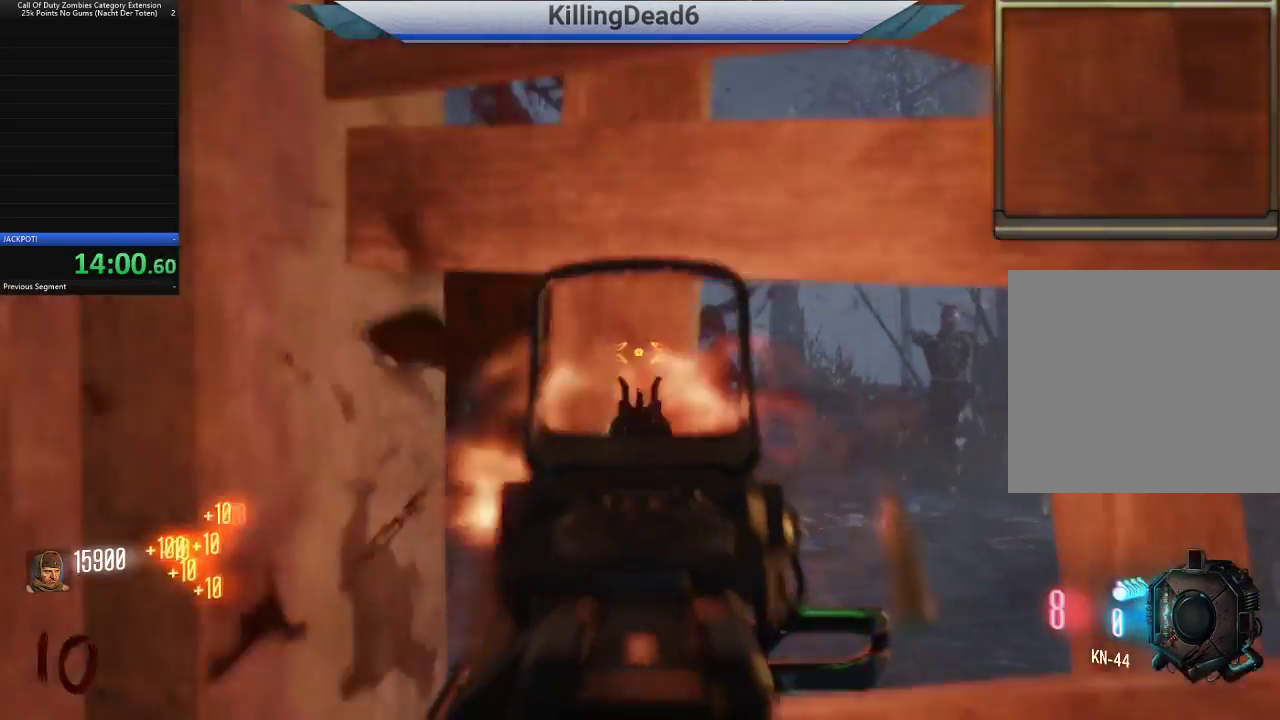
{"dt_ms": 500, "buttons": [], "left_stick": "center", "right_stick": "center", "button_events": [[183, "R2", "up"], [217, "L2", "up"]]}
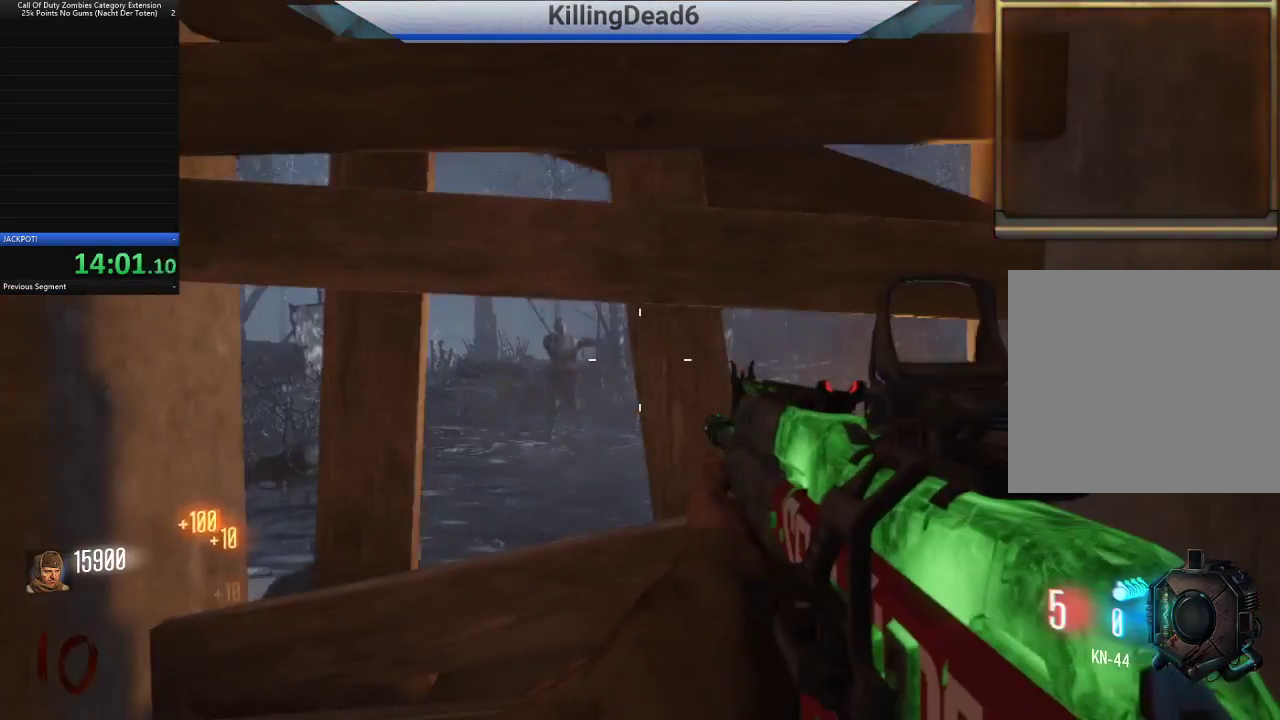
{"dt_ms": 500, "buttons": ["L2"], "left_stick": "center", "right_stick": "up-right", "button_events": [[117, "L2", "down"]]}
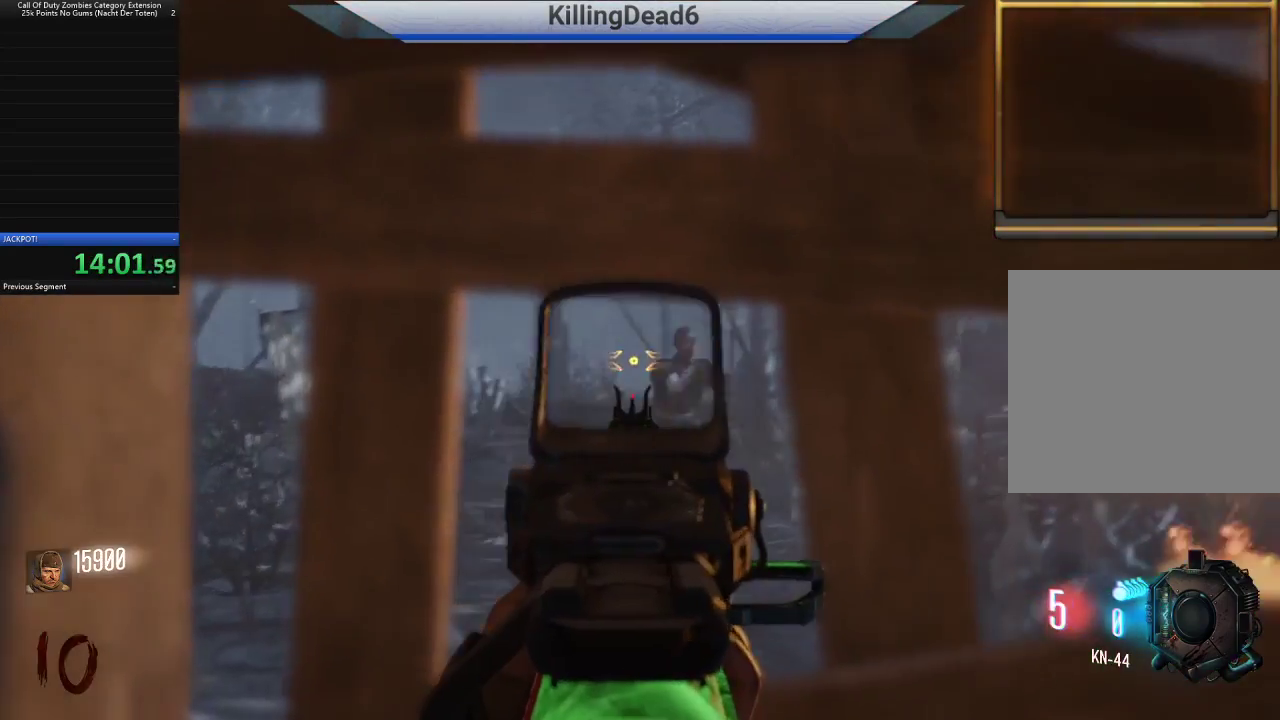
{"dt_ms": 500, "buttons": ["L2", "R2"], "left_stick": "center", "right_stick": "center", "button_events": [[400, "R2", "down"]]}
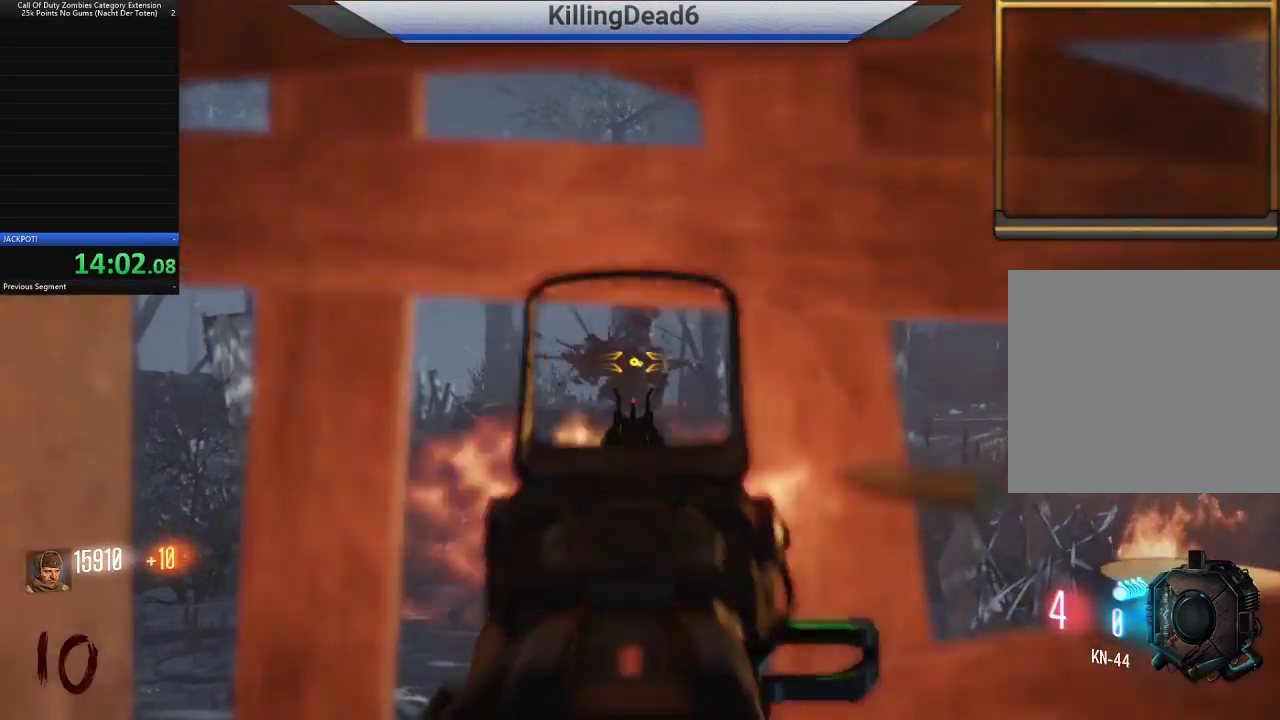
{"dt_ms": 500, "buttons": ["L2", "R2"], "left_stick": "center", "right_stick": "center", "button_events": []}
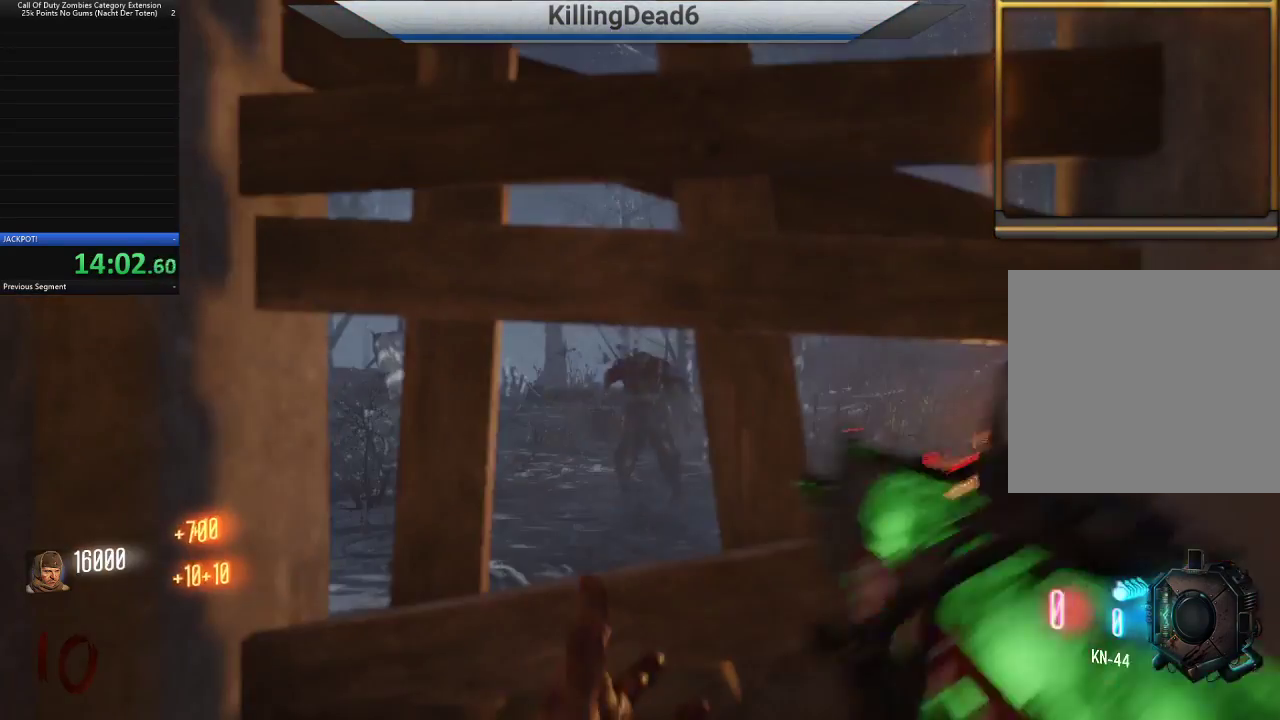
{"dt_ms": 500, "buttons": [], "left_stick": "left", "right_stick": "down-right", "button_events": [[83, "R2", "up"], [150, "L2", "up"]]}
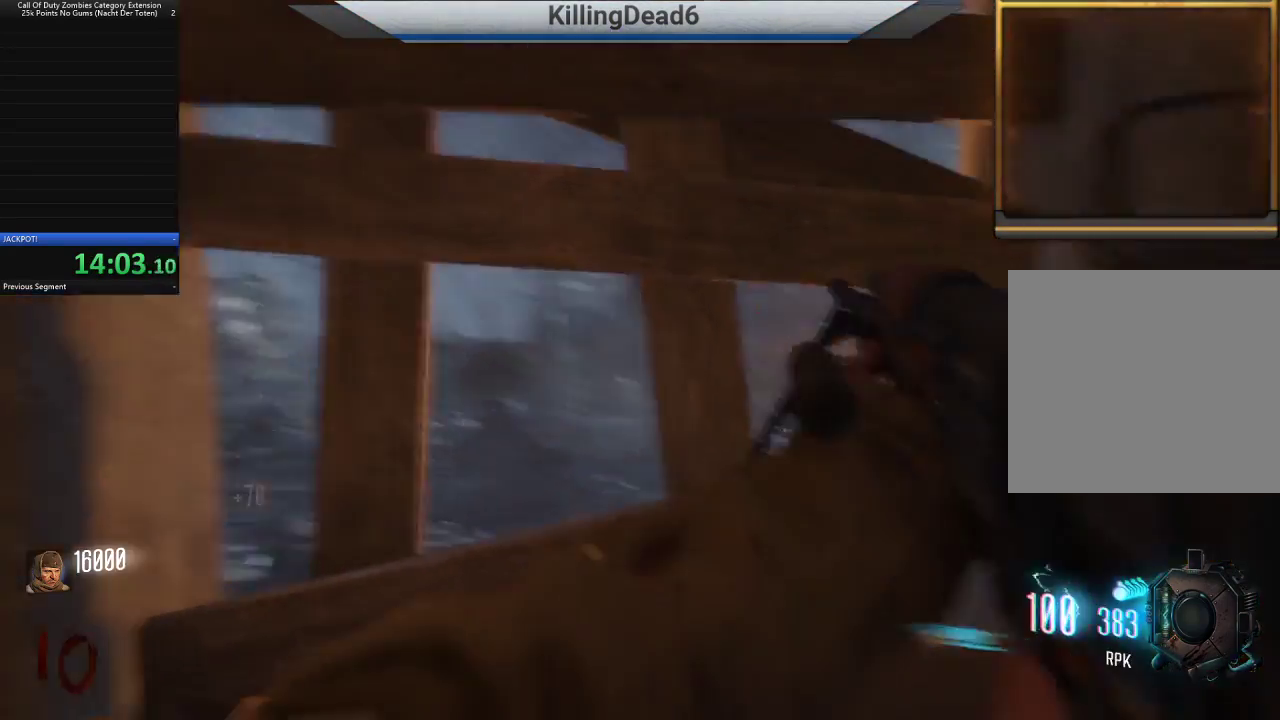
{"dt_ms": 500, "buttons": [], "left_stick": "right", "right_stick": "right", "button_events": []}
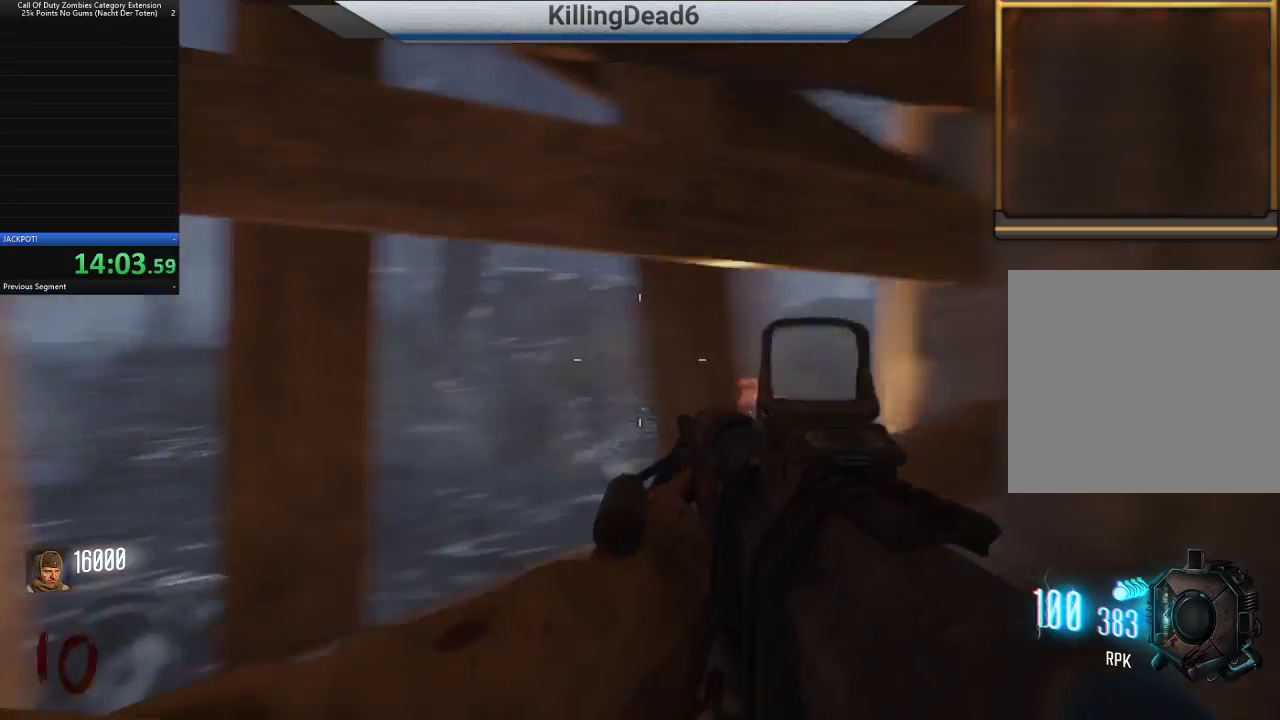
{"dt_ms": 500, "buttons": [], "left_stick": "up", "right_stick": "center", "button_events": [[267, "L3", "down"], [367, "L3", "up"]]}
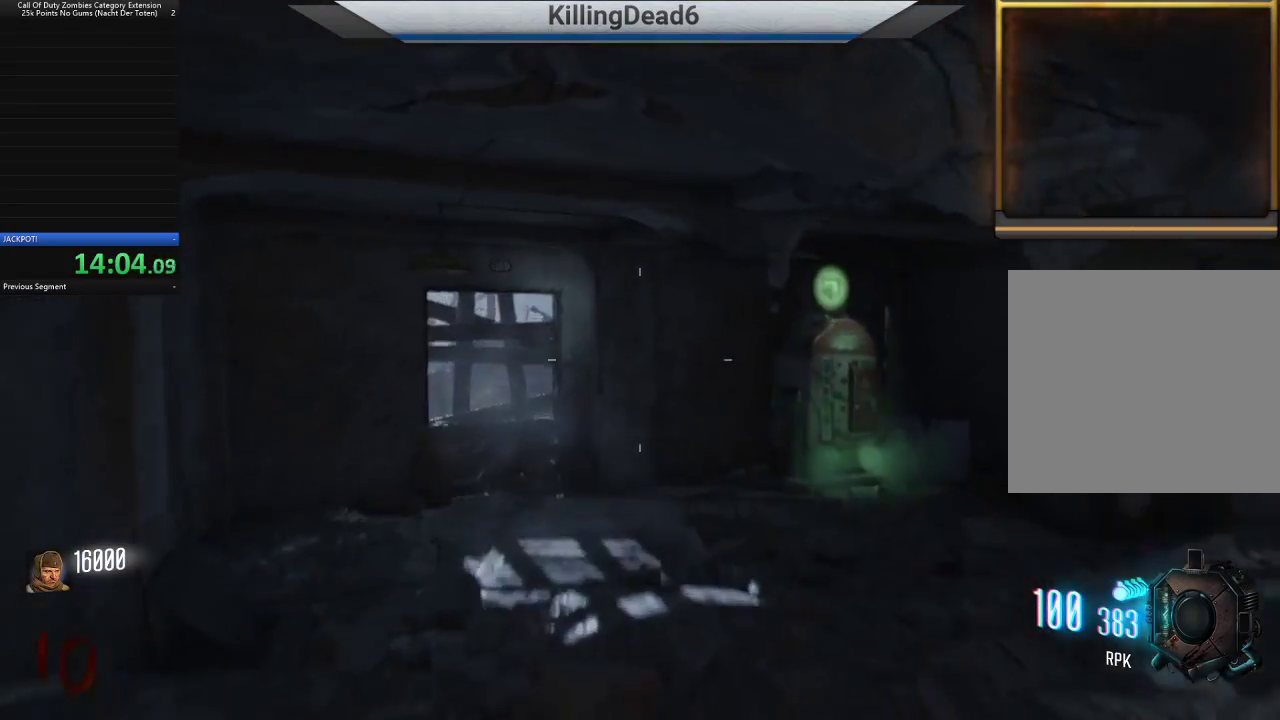
{"dt_ms": 500, "buttons": [], "left_stick": "up", "right_stick": "center", "button_events": []}
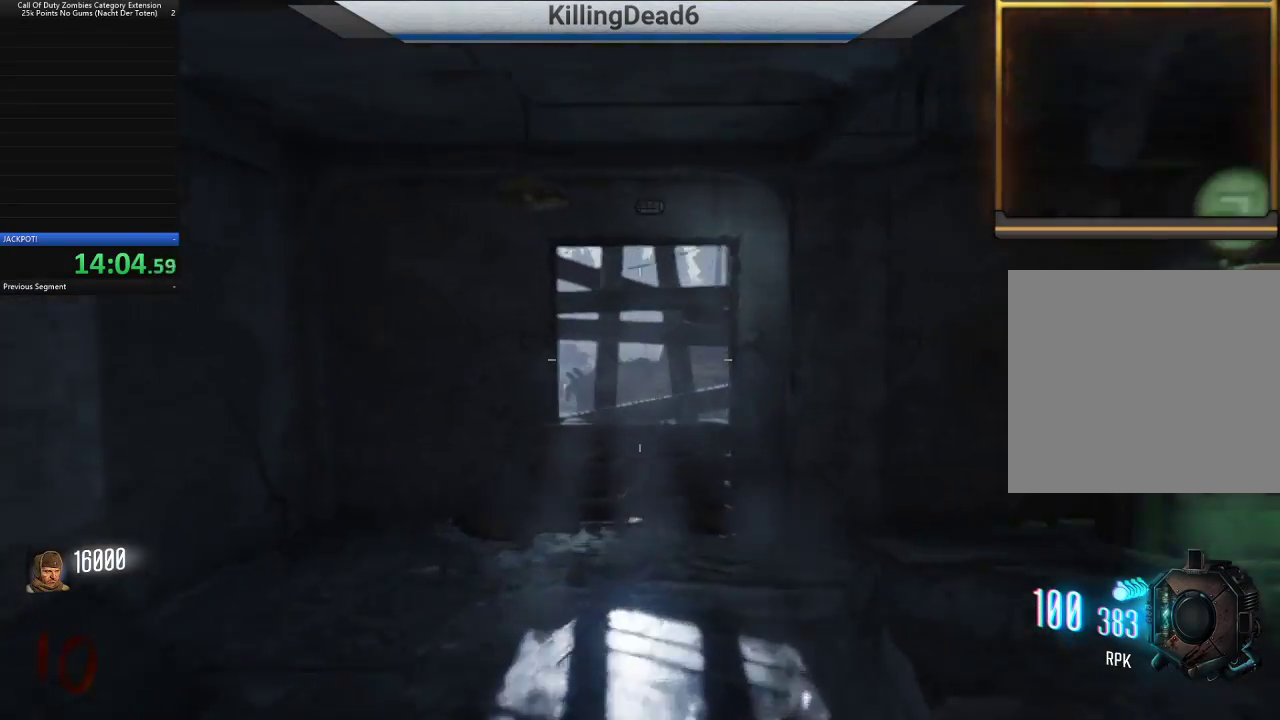
{"dt_ms": 500, "buttons": [], "left_stick": "up", "right_stick": "center", "button_events": []}
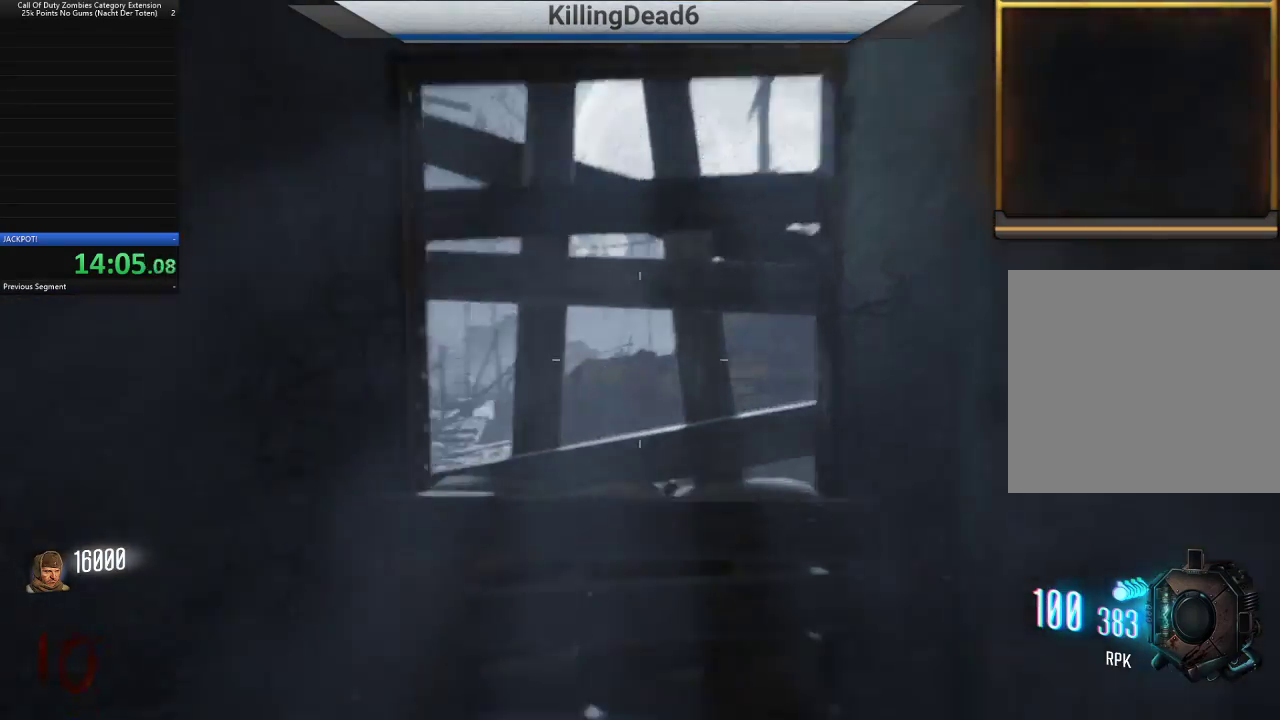
{"dt_ms": 500, "buttons": ["L2"], "left_stick": "up", "right_stick": "up-right", "button_events": [[17, "L2", "down"]]}
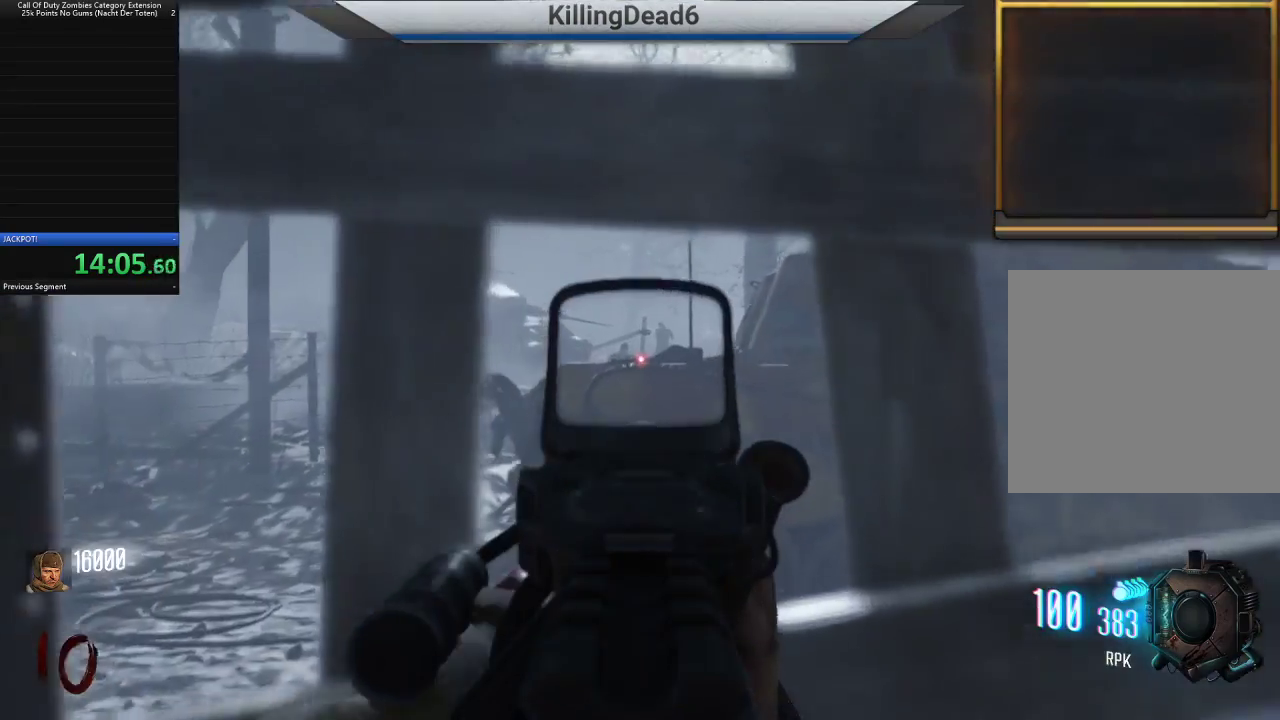
{"dt_ms": 500, "buttons": ["L2", "R2"], "left_stick": "up", "right_stick": "down-left", "button_events": [[350, "R2", "down"]]}
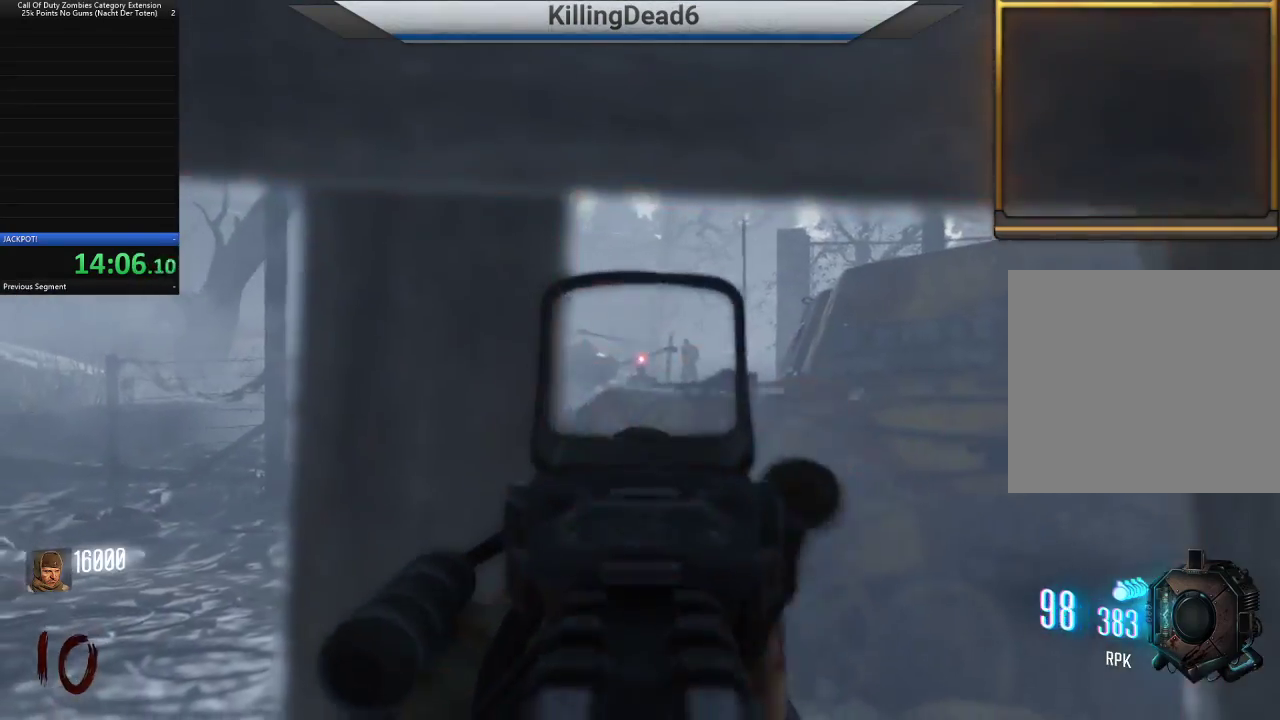
{"dt_ms": 500, "buttons": ["L2", "R2"], "left_stick": "up-left", "right_stick": "up-right", "button_events": []}
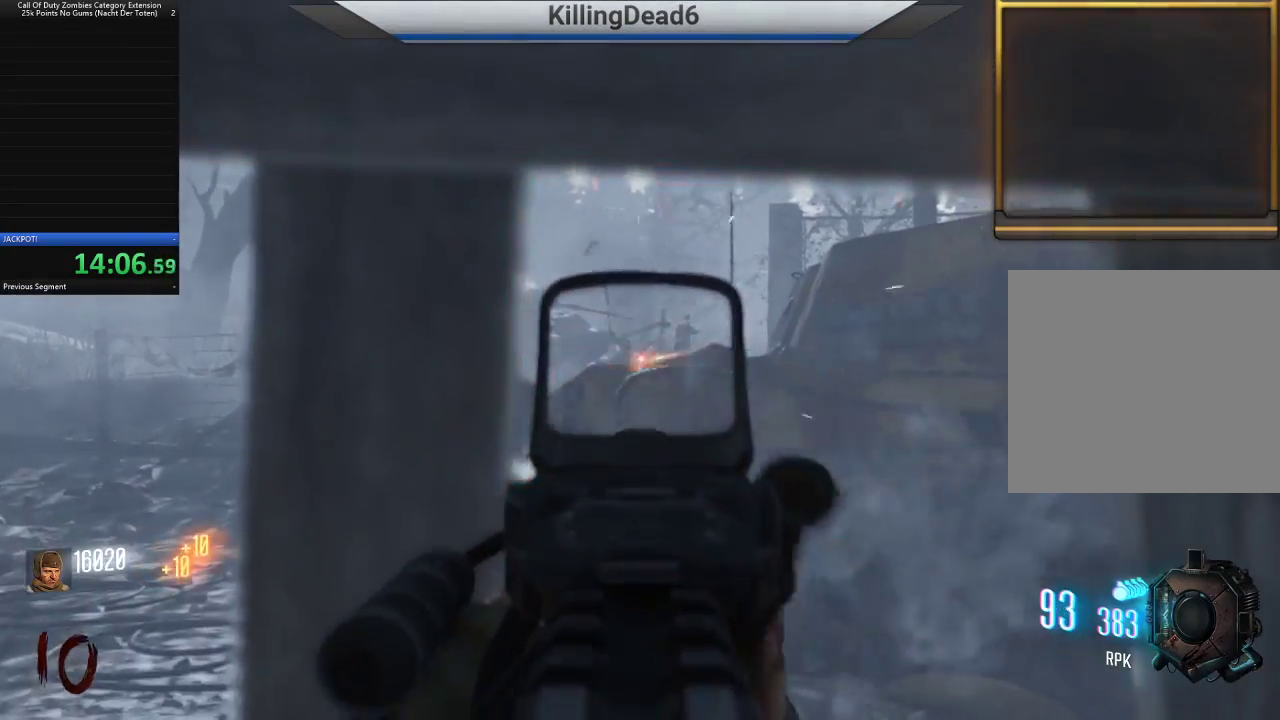
{"dt_ms": 1000, "buttons": ["L2", "R2"], "left_stick": "center", "right_stick": "center", "button_events": [[33, "R2", "up"], [950, "R2", "down"]]}
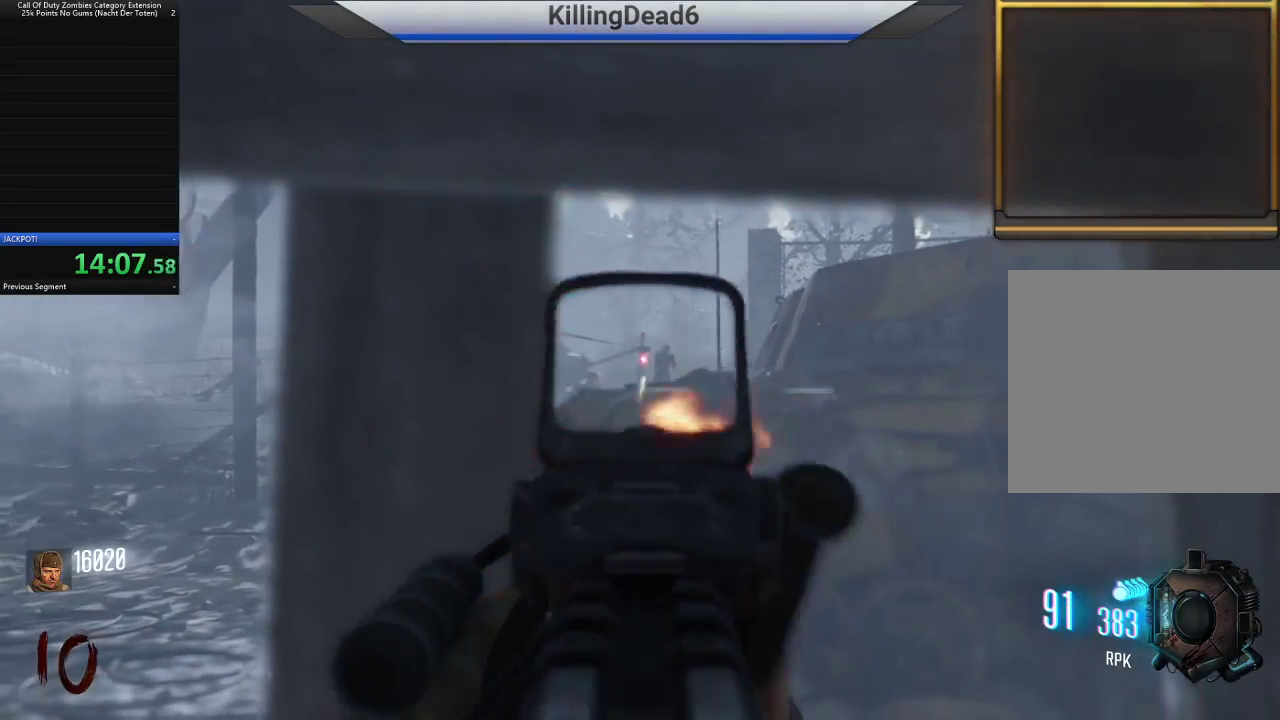
{"dt_ms": 500, "buttons": ["L2", "R2"], "left_stick": "right", "right_stick": "down-right", "button_events": []}
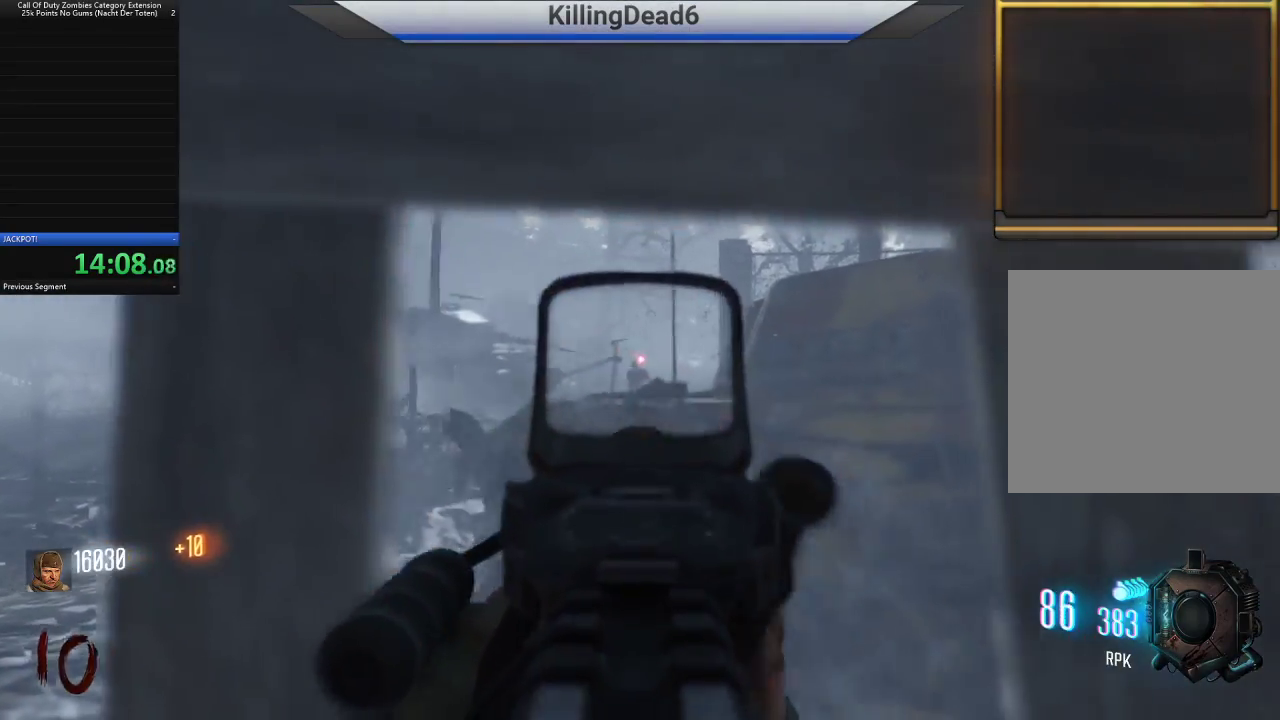
{"dt_ms": 500, "buttons": [], "left_stick": "center", "right_stick": "center", "button_events": [[350, "R2", "up"], [433, "L2", "up"]]}
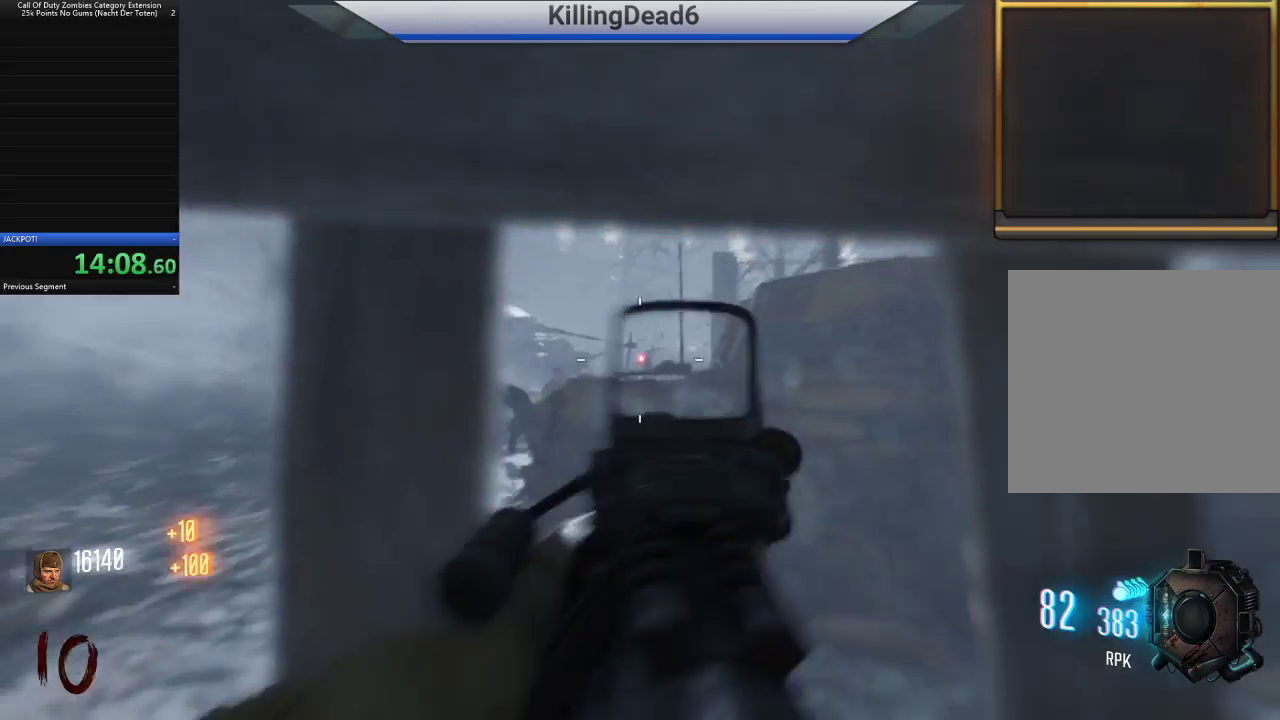
{"dt_ms": 500, "buttons": ["L2"], "left_stick": "up-right", "right_stick": "right", "button_events": [[283, "L2", "down"]]}
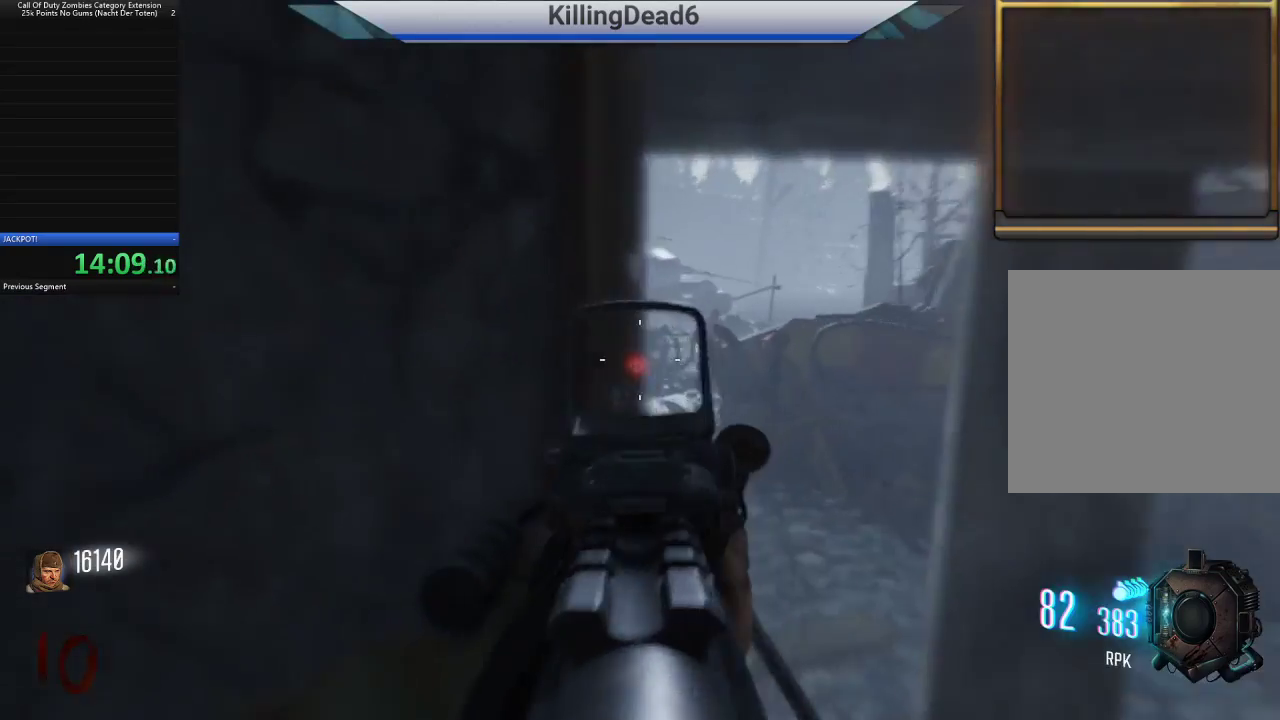
{"dt_ms": 500, "buttons": ["L2", "R2"], "left_stick": "center", "right_stick": "center", "button_events": [[350, "R2", "down"]]}
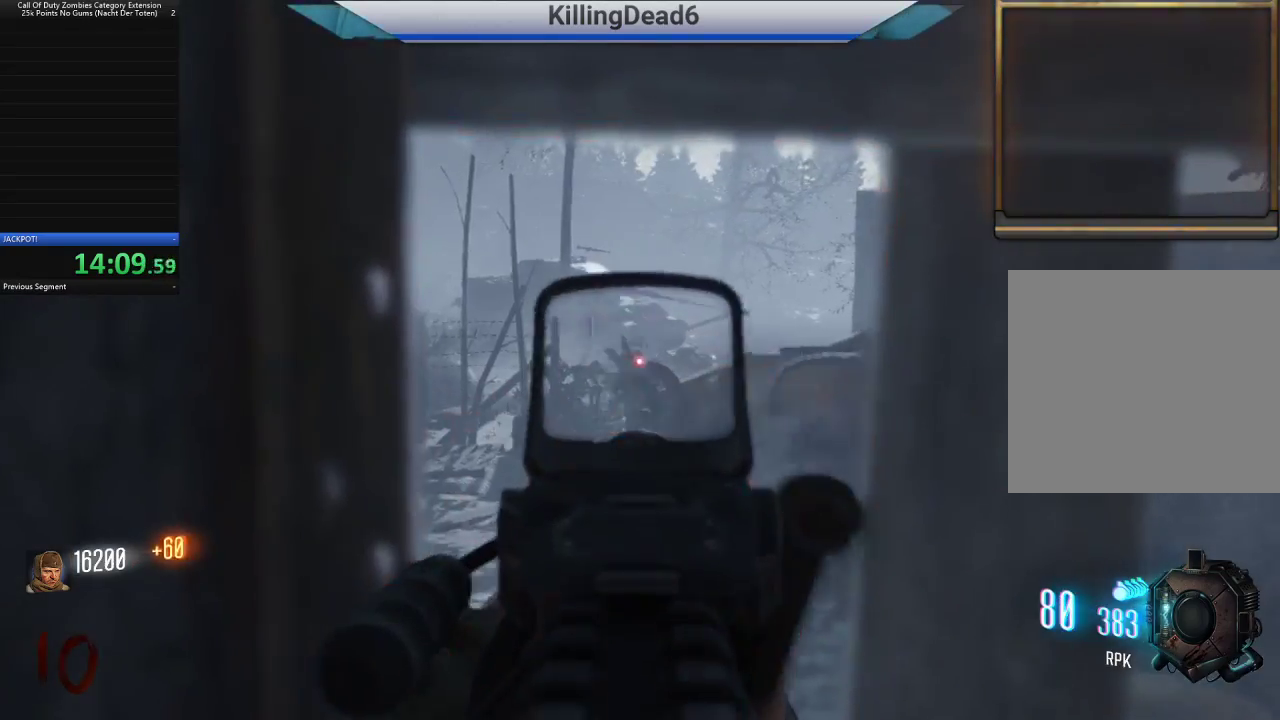
{"dt_ms": 500, "buttons": [], "left_stick": "right", "right_stick": "right", "button_events": [[167, "R2", "up"], [183, "L2", "up"]]}
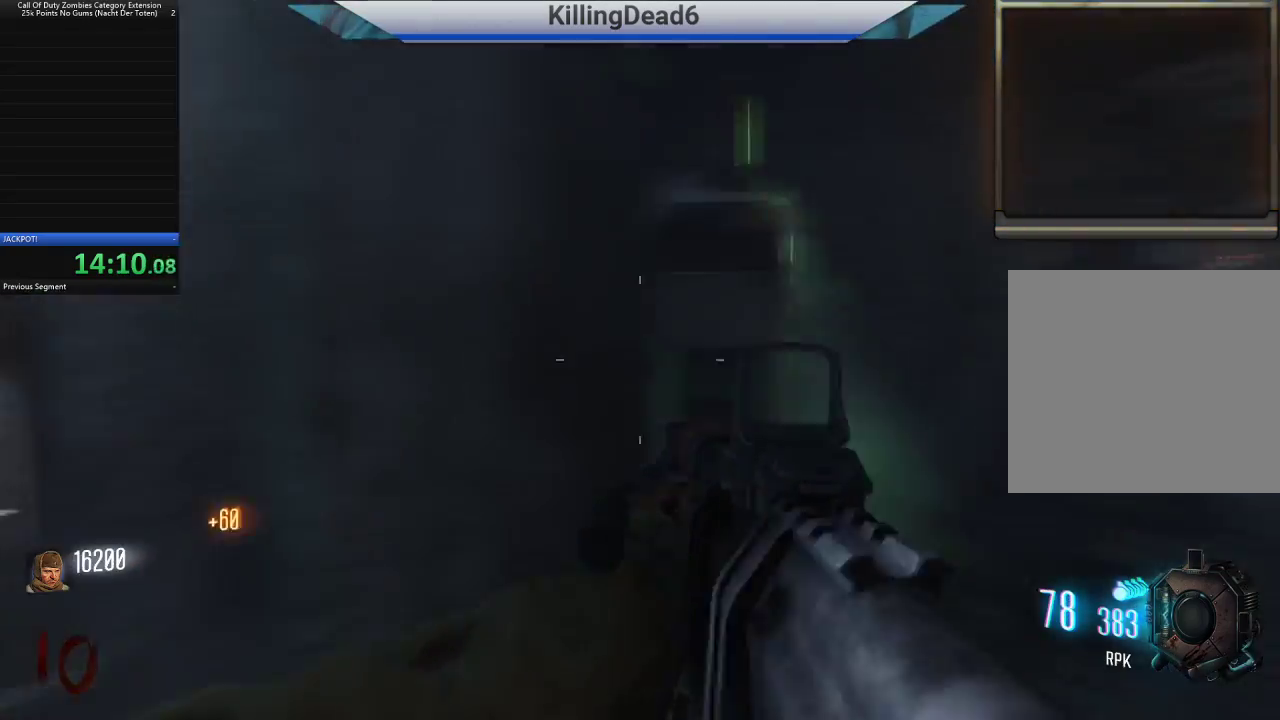
{"dt_ms": 1000, "buttons": [], "left_stick": "up", "right_stick": "center", "button_events": [[467, "L3", "down"], [633, "L3", "up"], [850, "SQUARE", "down"], [917, "SQUARE", "up"]]}
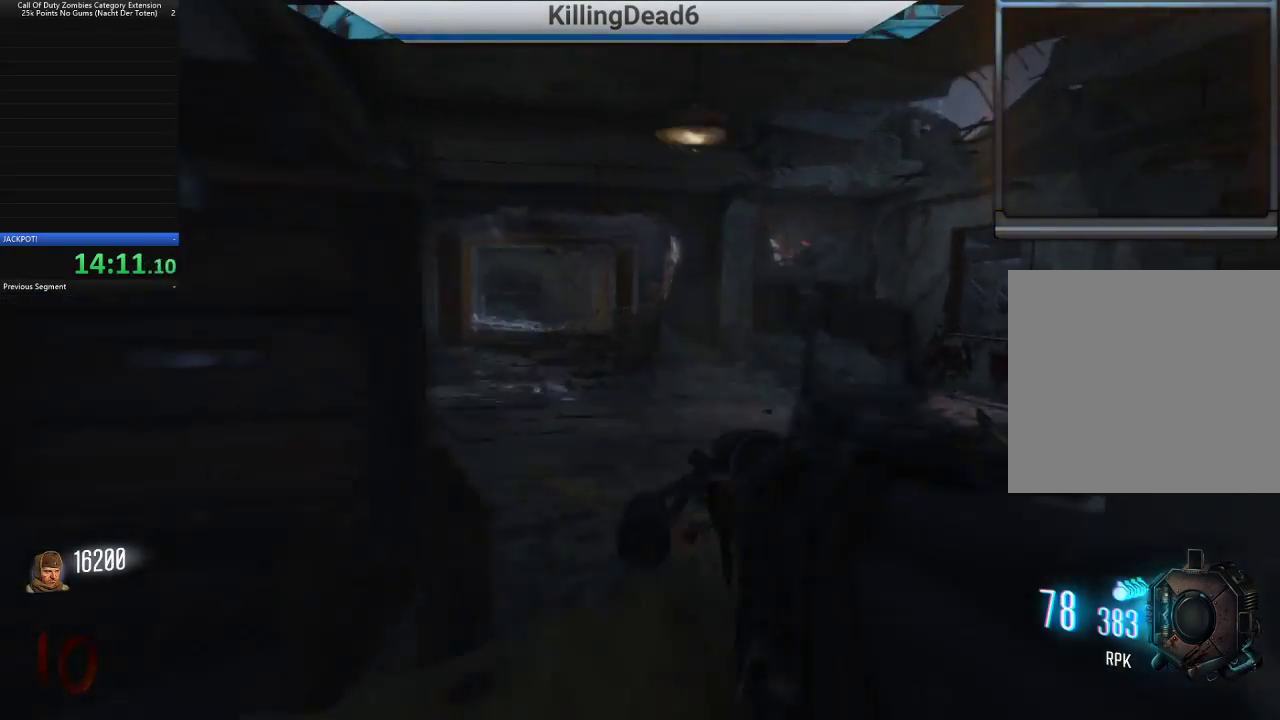
{"dt_ms": 500, "buttons": [], "left_stick": "up", "right_stick": "left", "button_events": []}